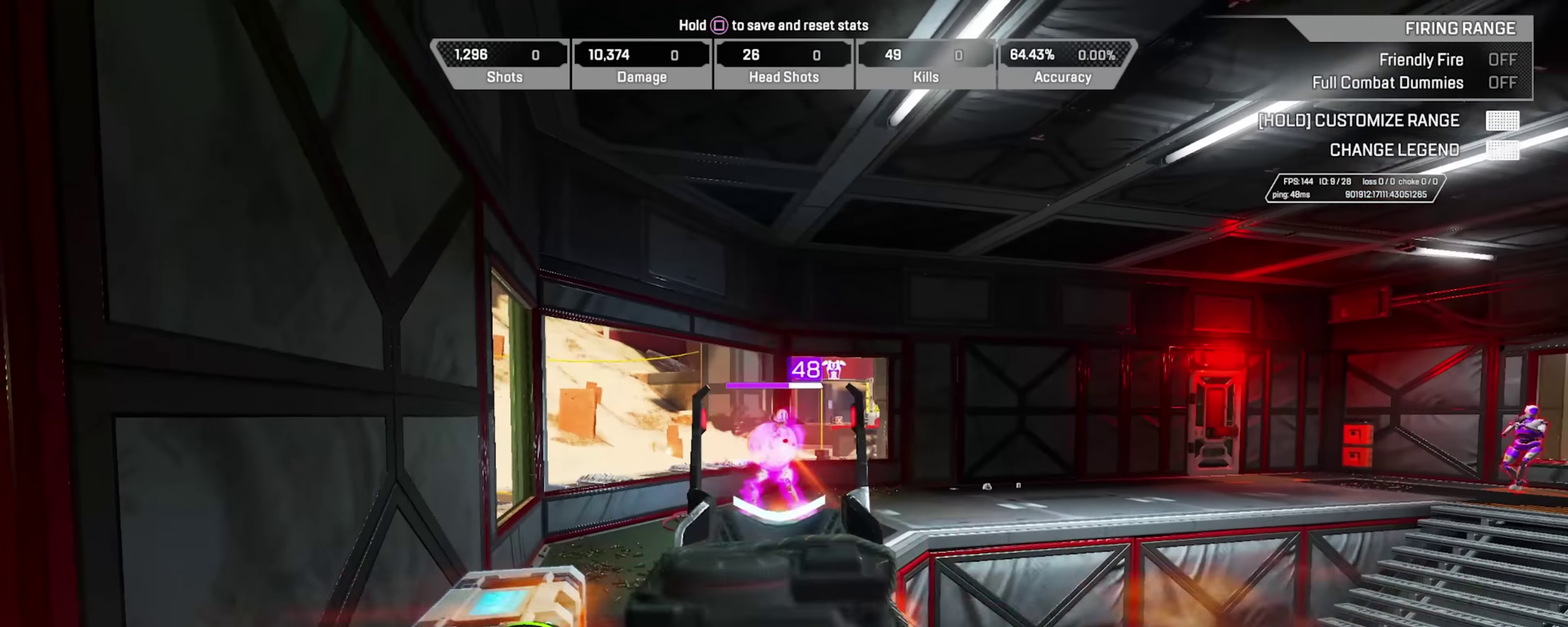
Gameplay with a controller (PlayStation layout); each line is a JSON object with the inputs held at the frame after it (dt_ms = milliseconds from this image to that frame). "events" lists button and stick changes between this image and that frame as [ms after this image, input, new state], when the widget could be followed in between. Not read: L1.
{"dt_ms": 401, "buttons": ["L2", "R2"], "left_stick": "center", "right_stick": "left"}
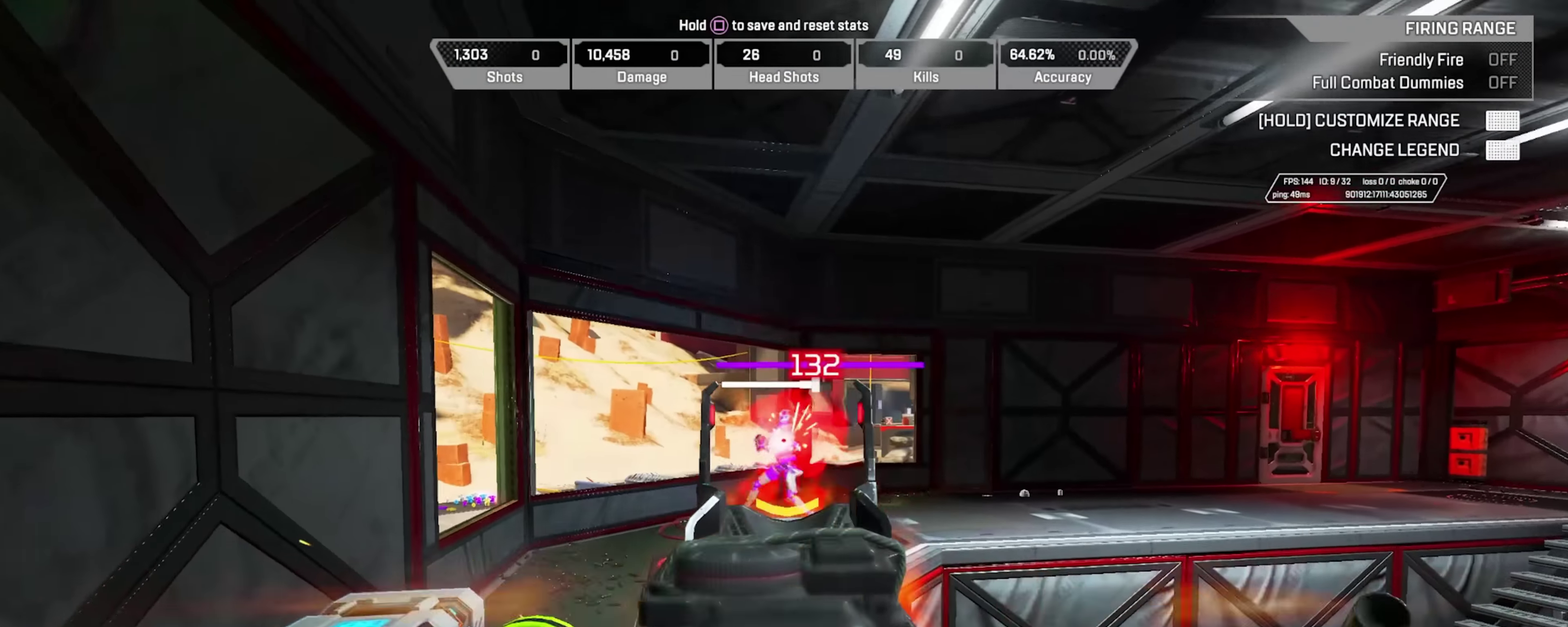
{"dt_ms": 800, "buttons": [], "left_stick": "up-left", "right_stick": "right"}
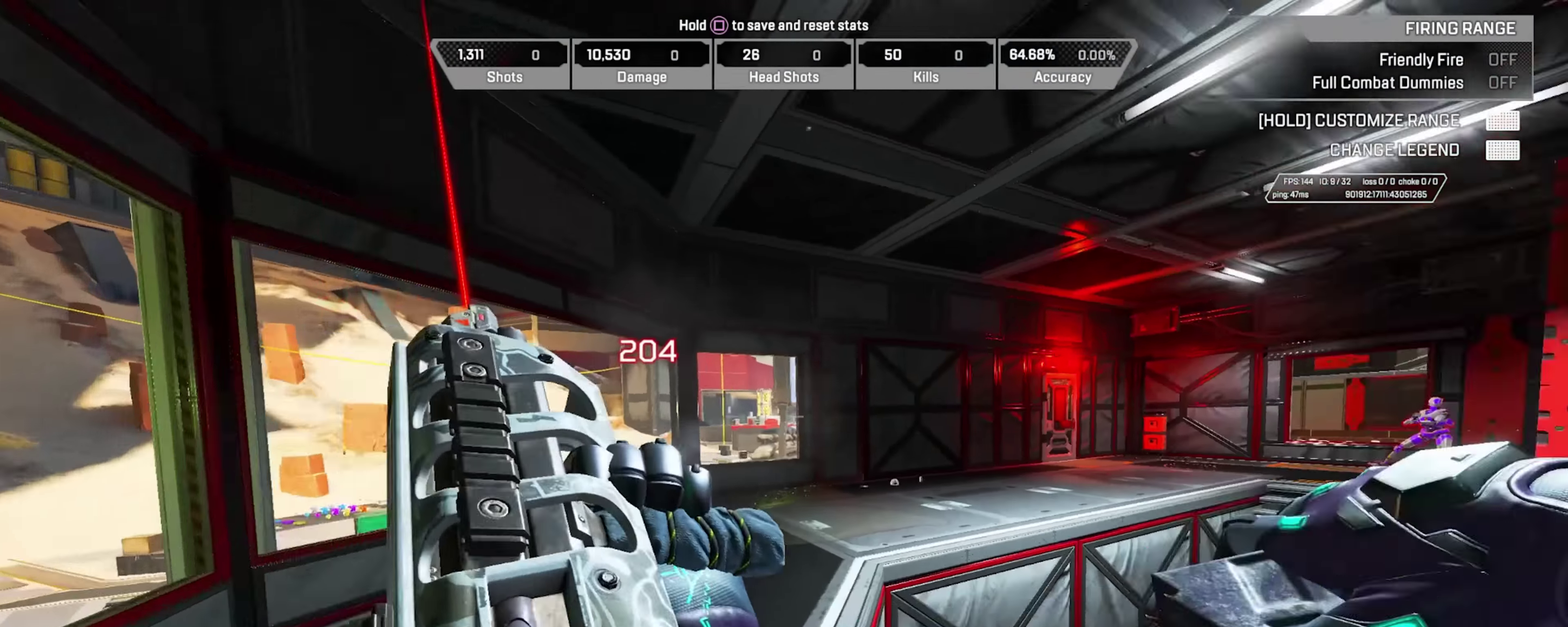
{"dt_ms": 301, "buttons": ["CIRCLE"], "left_stick": "up-left", "right_stick": "center", "events": [[100, "CIRCLE", "down"], [100, "right_stick", "center"]]}
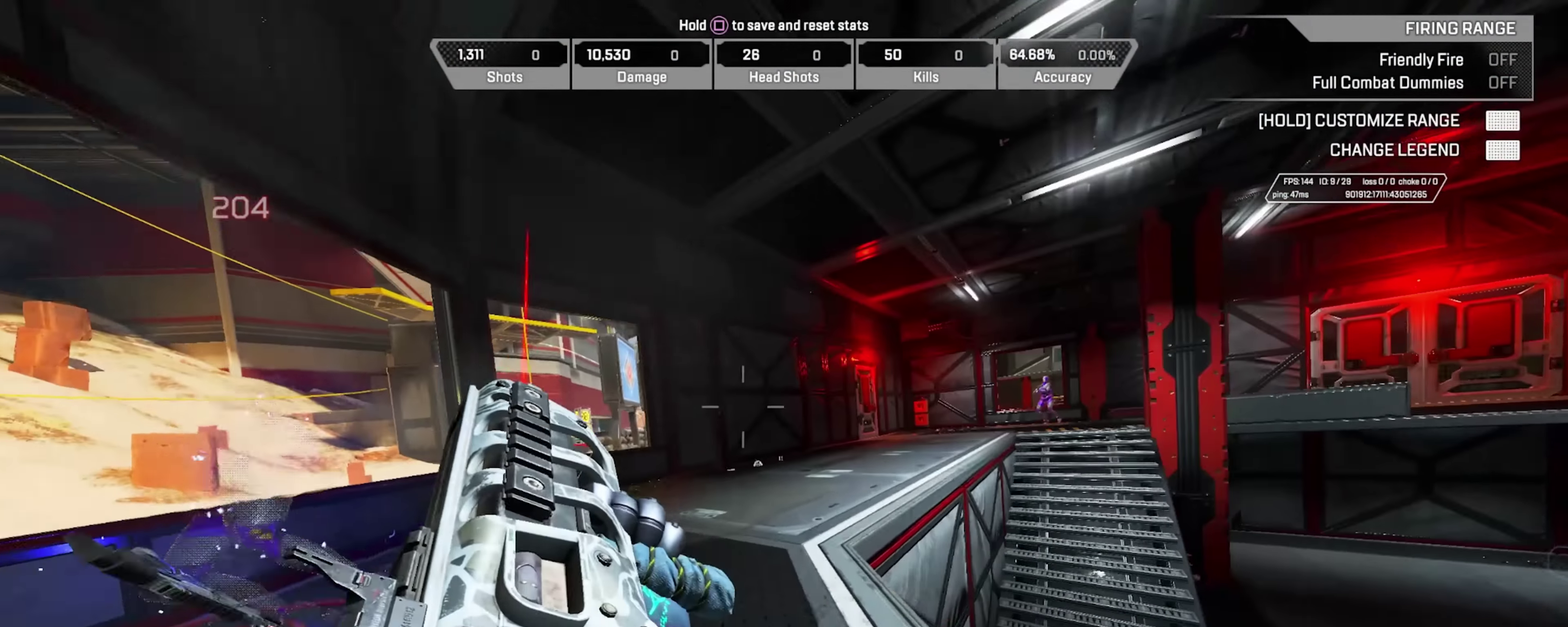
{"dt_ms": 500, "buttons": ["CIRCLE"], "left_stick": "right", "right_stick": "center", "events": [[66, "CIRCLE", "up"], [83, "right_stick", "right"], [217, "left_stick", "left"], [317, "CIRCLE", "down"], [317, "left_stick", "down-right"], [317, "right_stick", "center"], [367, "left_stick", "right"]]}
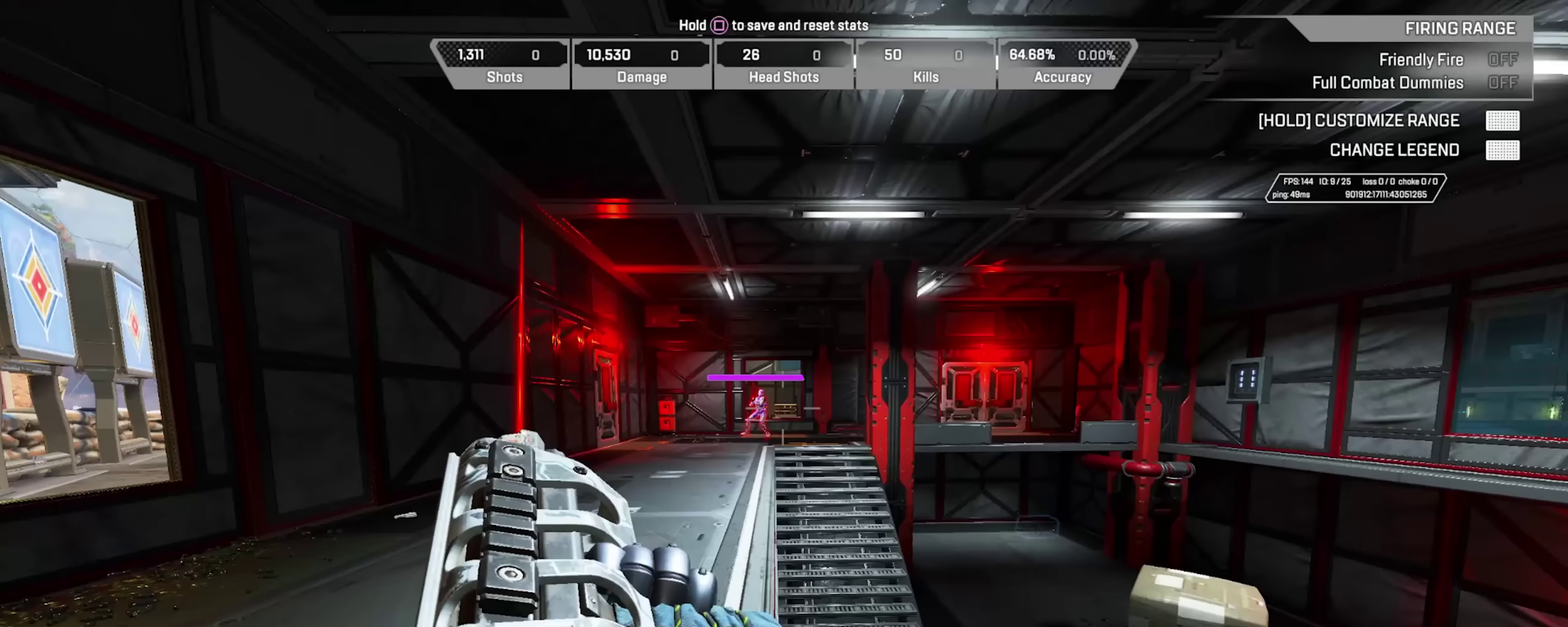
{"dt_ms": 501, "buttons": ["L2"], "left_stick": "right", "right_stick": "center", "events": [[83, "left_stick", "center"], [100, "CIRCLE", "up"], [150, "left_stick", "left"], [317, "L2", "down"], [367, "left_stick", "right"]]}
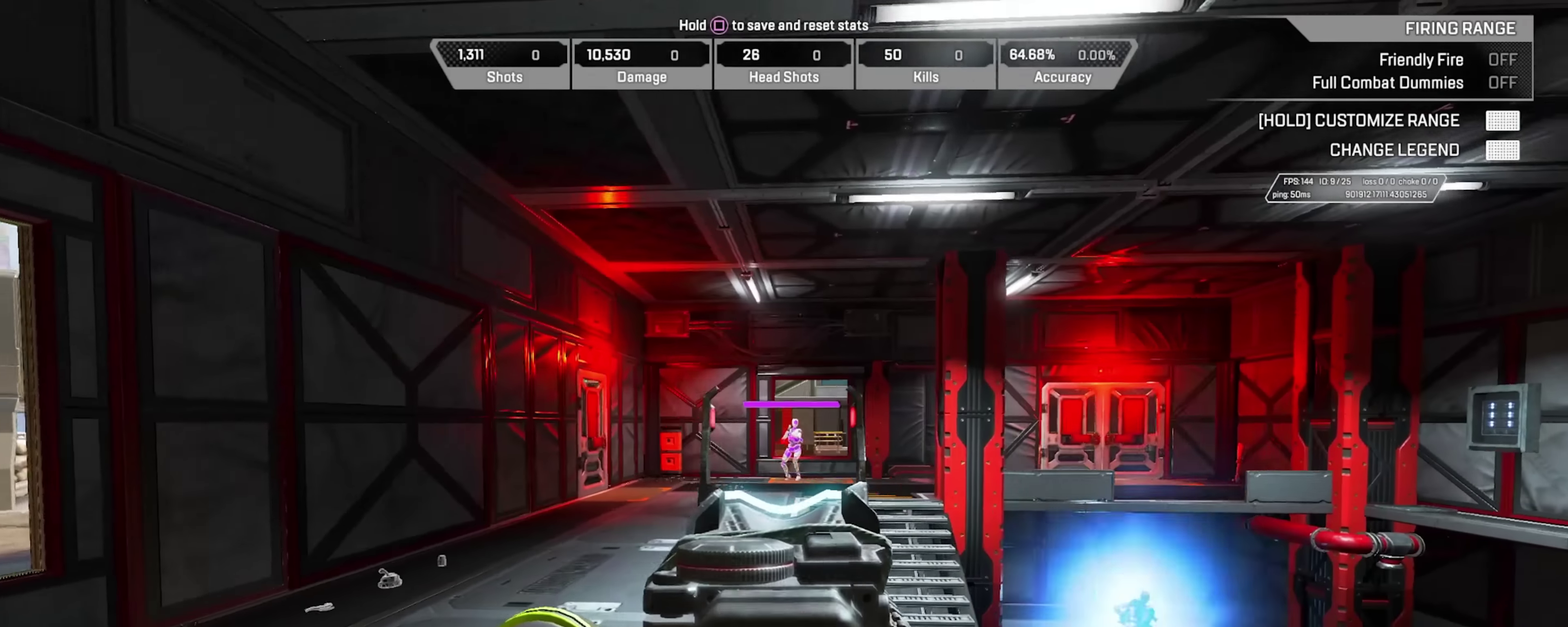
{"dt_ms": 300, "buttons": ["L2", "R2"], "left_stick": "left", "right_stick": "center", "events": [[166, "R2", "down"], [200, "left_stick", "left"]]}
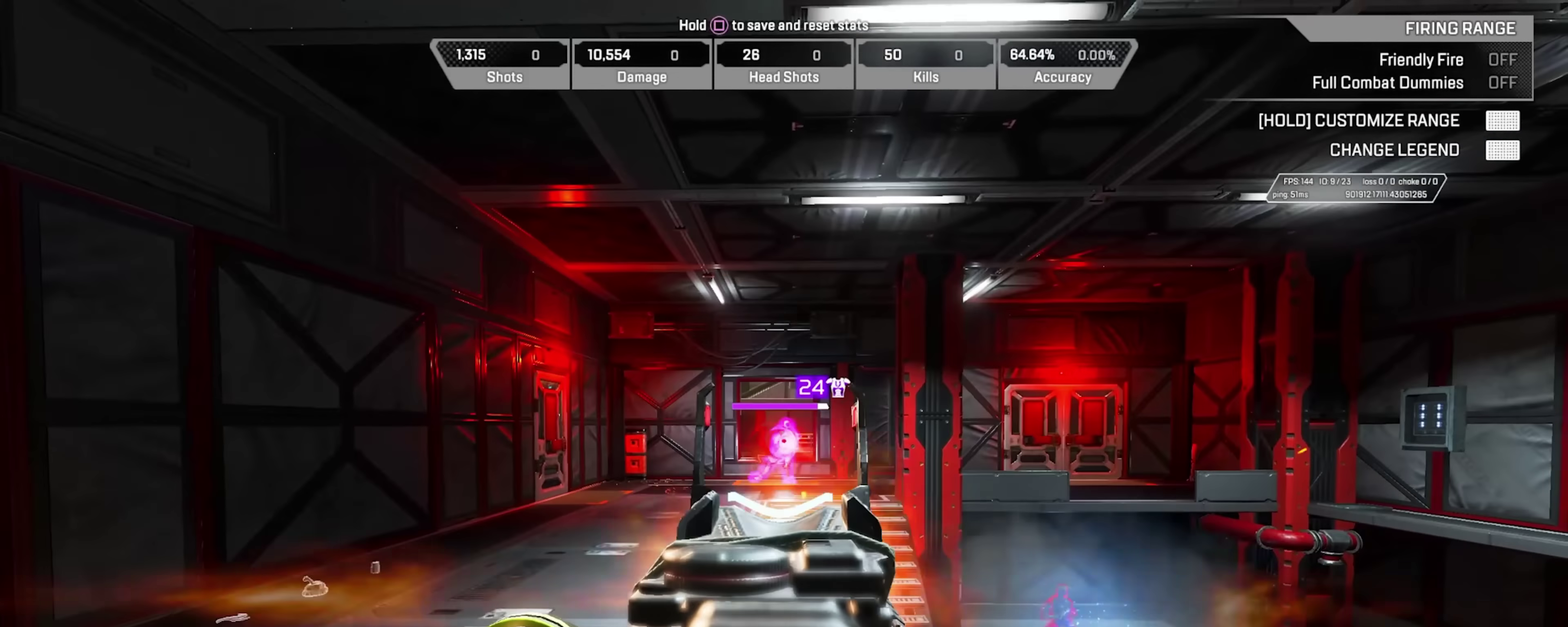
{"dt_ms": 784, "buttons": ["L2", "R2"], "left_stick": "right", "right_stick": "center", "events": [[217, "right_stick", "down-right"], [267, "right_stick", "center"], [734, "left_stick", "right"]]}
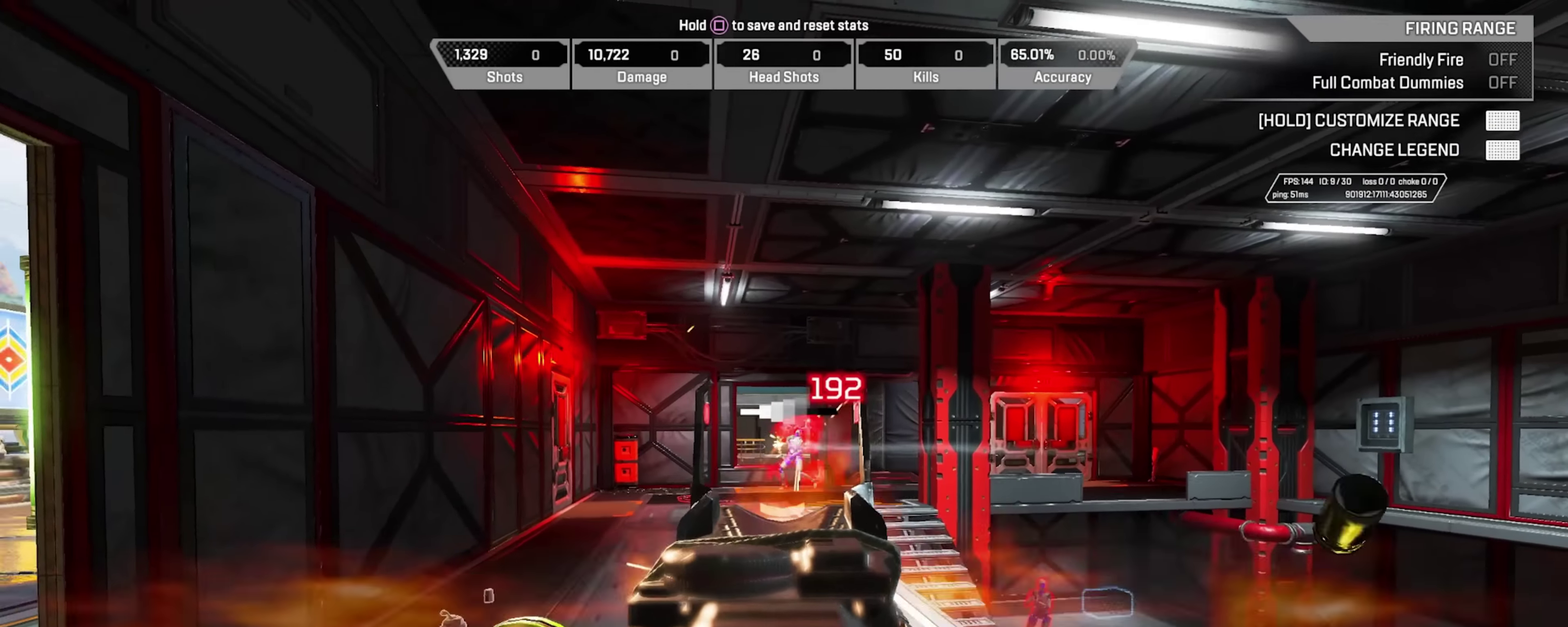
{"dt_ms": 417, "buttons": [], "left_stick": "up", "right_stick": "center", "events": [[250, "left_stick", "up-right"], [317, "L2", "up"], [317, "SQUARE", "down"], [317, "left_stick", "up"], [334, "R2", "up"], [367, "SQUARE", "up"]]}
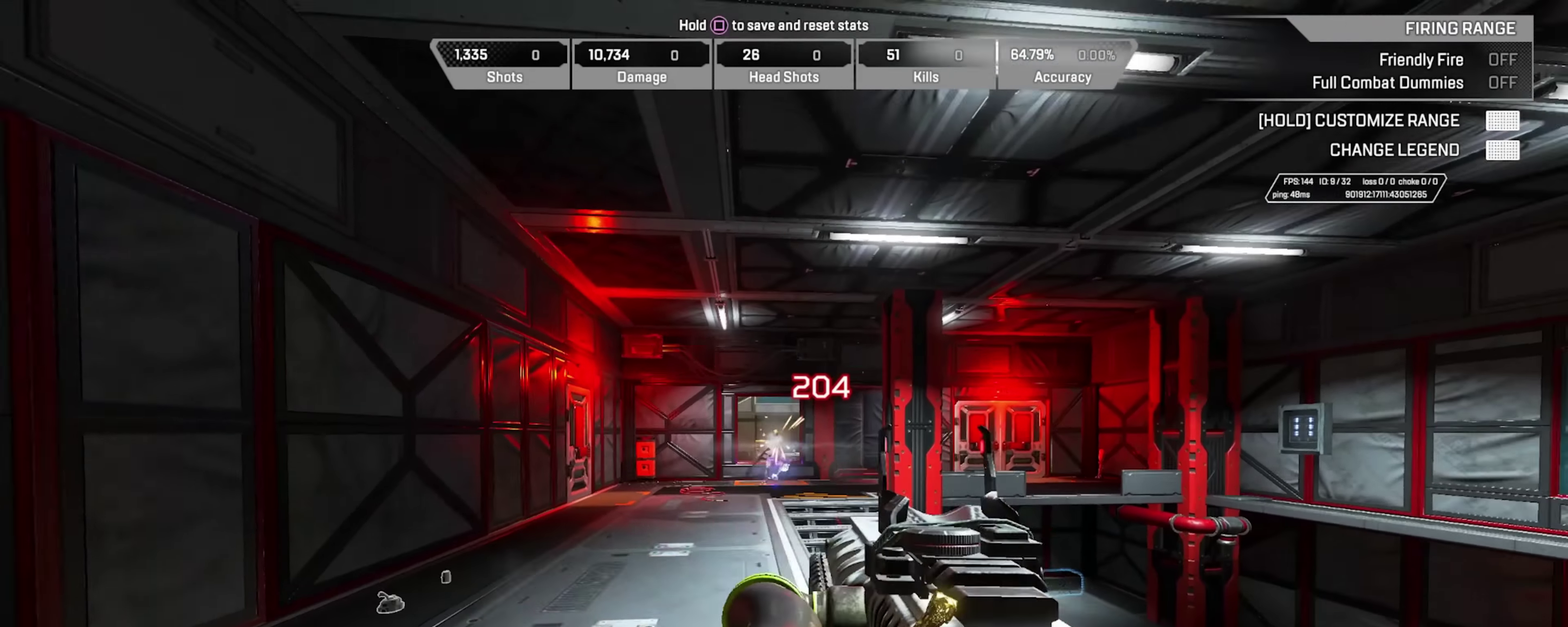
{"dt_ms": 384, "buttons": ["CIRCLE"], "left_stick": "up", "right_stick": "center", "events": [[367, "CIRCLE", "down"]]}
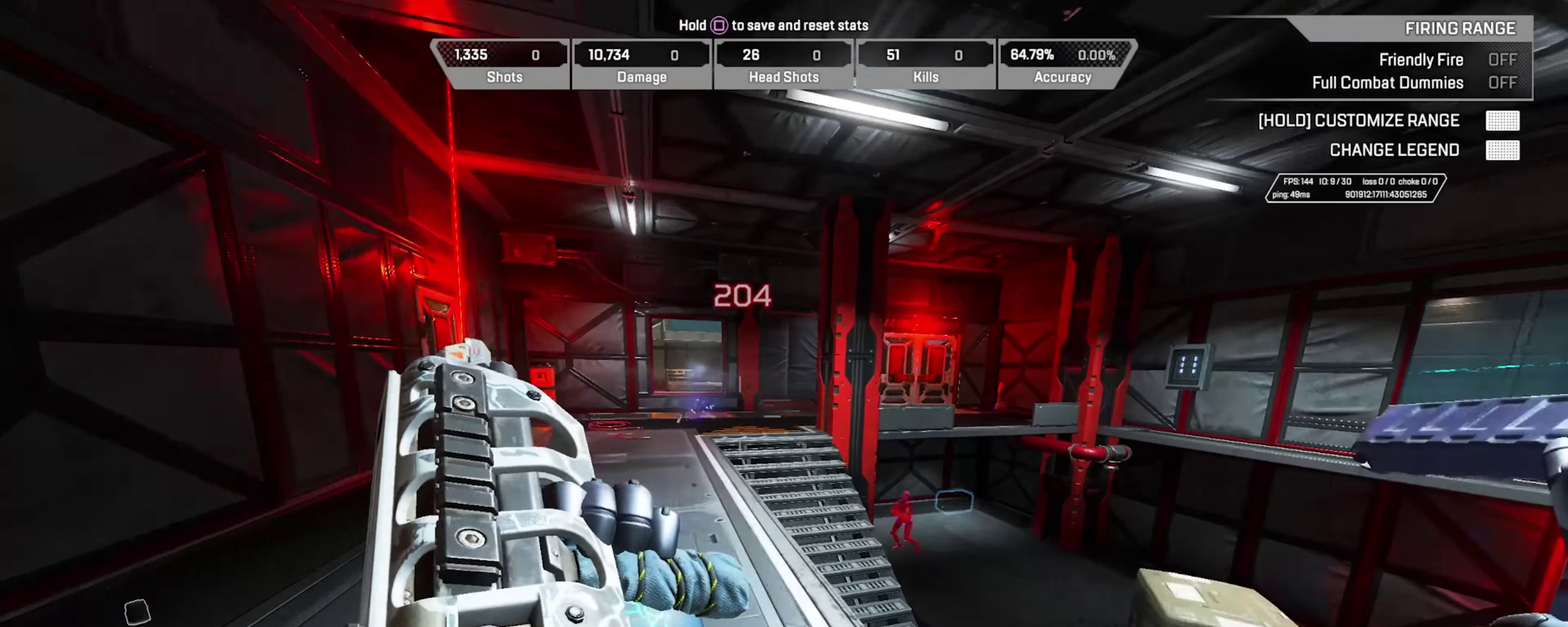
{"dt_ms": 700, "buttons": [], "left_stick": "down-right", "right_stick": "center", "events": [[283, "CIRCLE", "up"], [350, "right_stick", "right"], [517, "left_stick", "up-left"], [567, "right_stick", "down-right"], [634, "left_stick", "down-right"], [650, "right_stick", "center"]]}
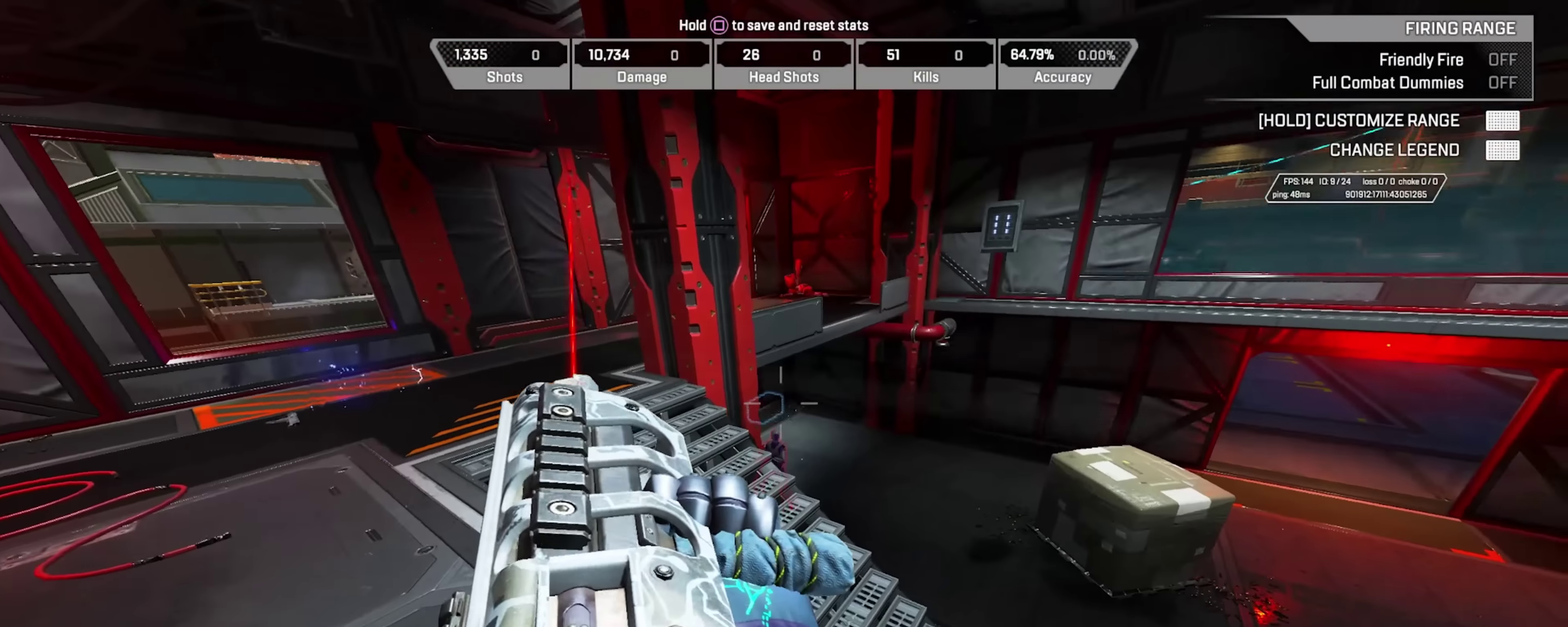
{"dt_ms": 418, "buttons": ["L2"], "left_stick": "down-right", "right_stick": "center", "events": [[34, "CIRCLE", "down"], [284, "CIRCLE", "up"], [384, "L2", "down"]]}
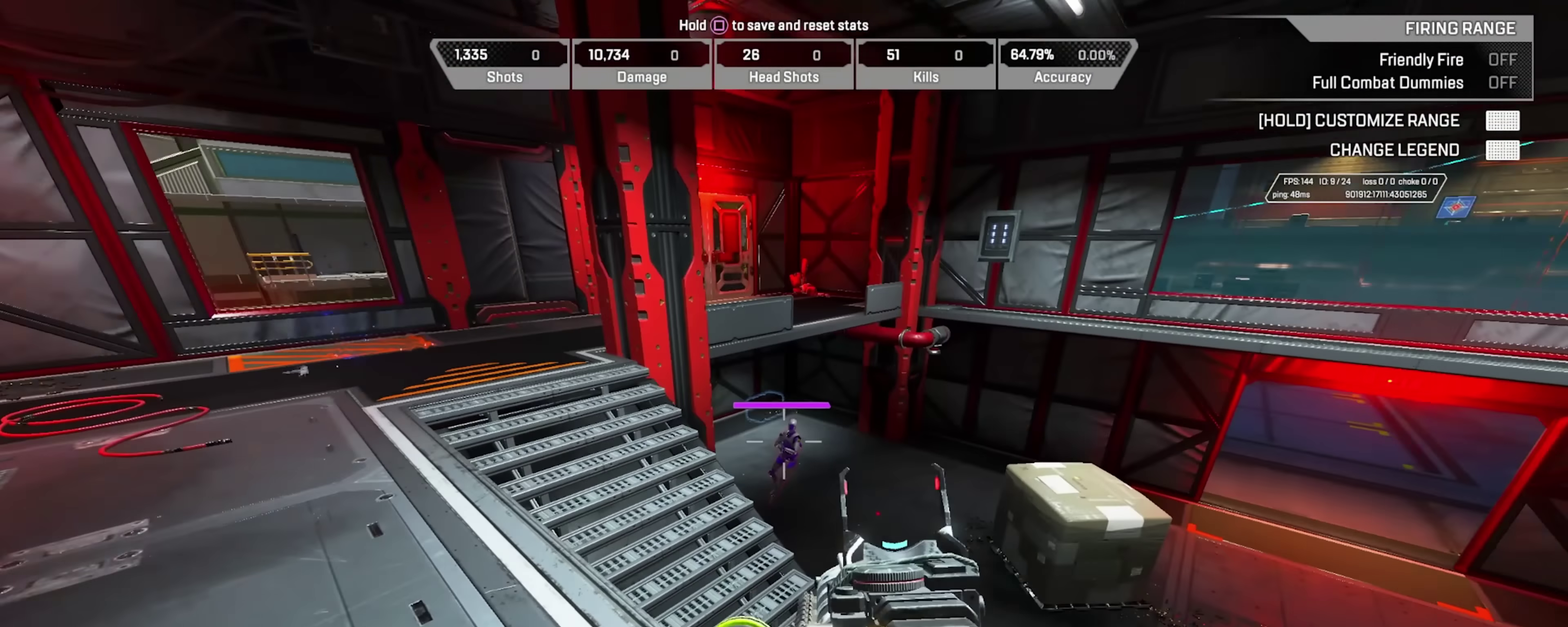
{"dt_ms": 383, "buttons": ["L2", "R2"], "left_stick": "down-right", "right_stick": "down-left", "events": [[166, "R2", "down"], [367, "right_stick", "down-left"]]}
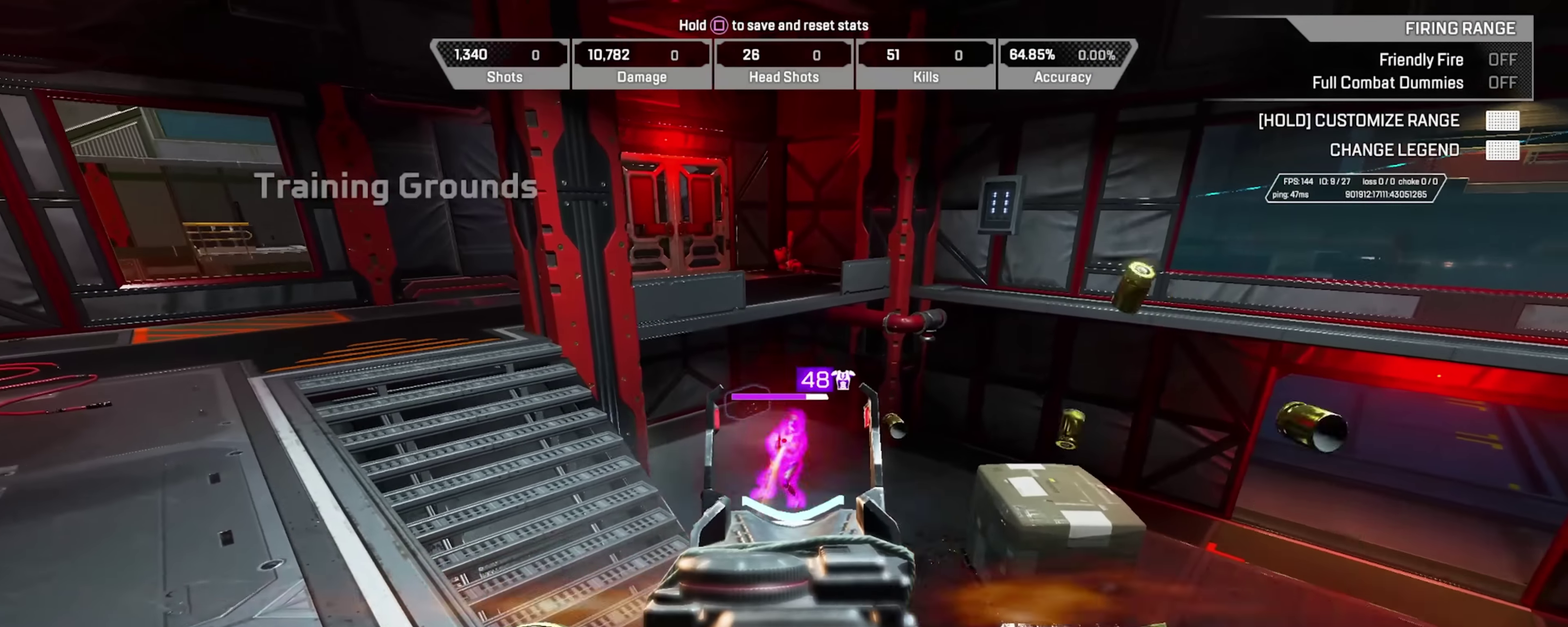
{"dt_ms": 801, "buttons": ["L2", "R2"], "left_stick": "down-right", "right_stick": "center", "events": [[34, "right_stick", "center"], [284, "right_stick", "left"], [401, "right_stick", "center"]]}
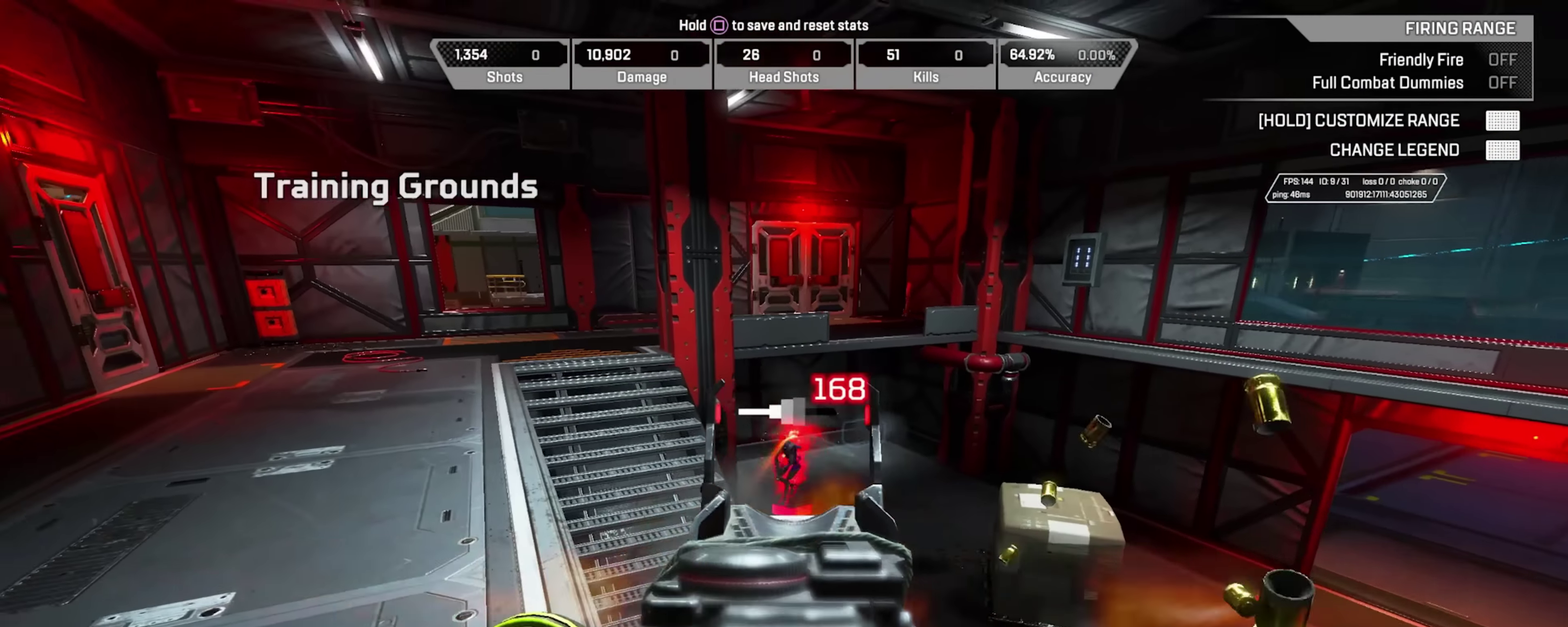
{"dt_ms": 317, "buttons": ["L2", "R2"], "left_stick": "down-right", "right_stick": "center", "events": []}
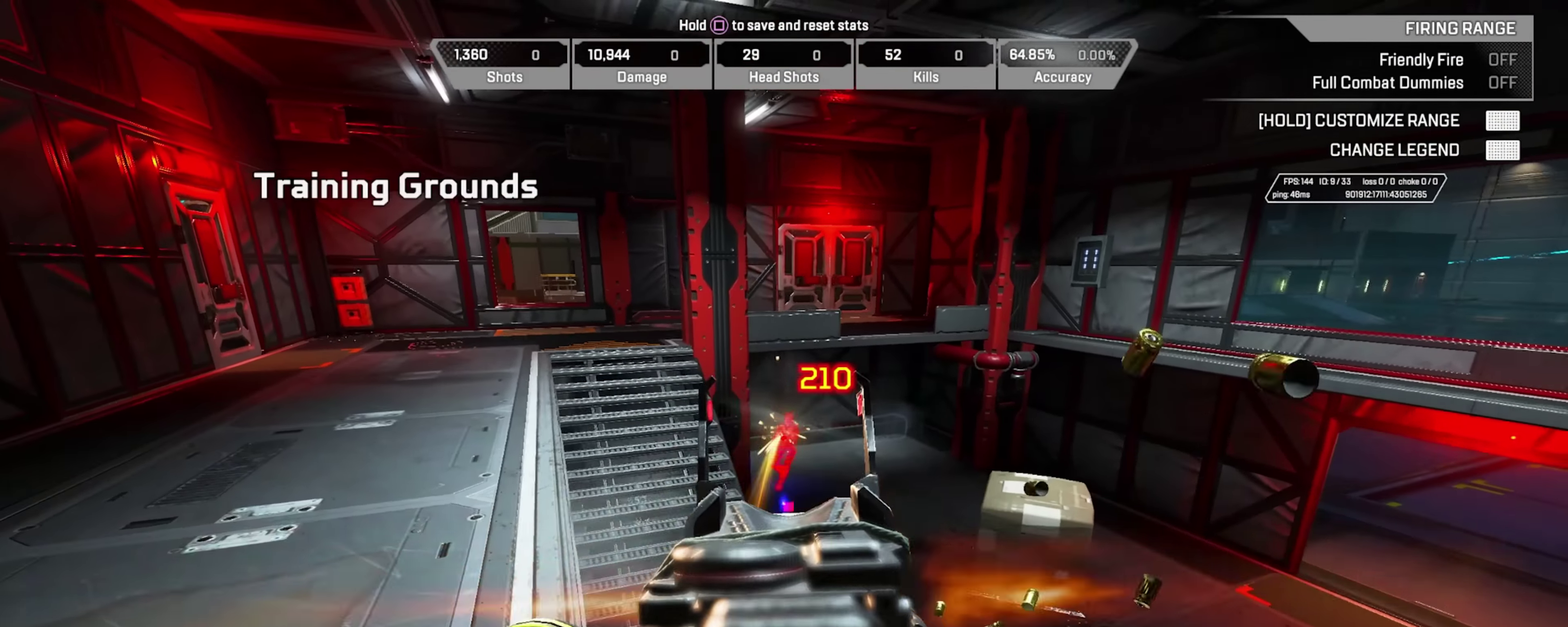
{"dt_ms": 484, "buttons": [], "left_stick": "up", "right_stick": "center", "events": [[83, "L2", "up"], [100, "R2", "up"], [167, "right_stick", "right"], [184, "left_stick", "right"], [284, "left_stick", "up-right"], [384, "left_stick", "up"], [450, "right_stick", "center"]]}
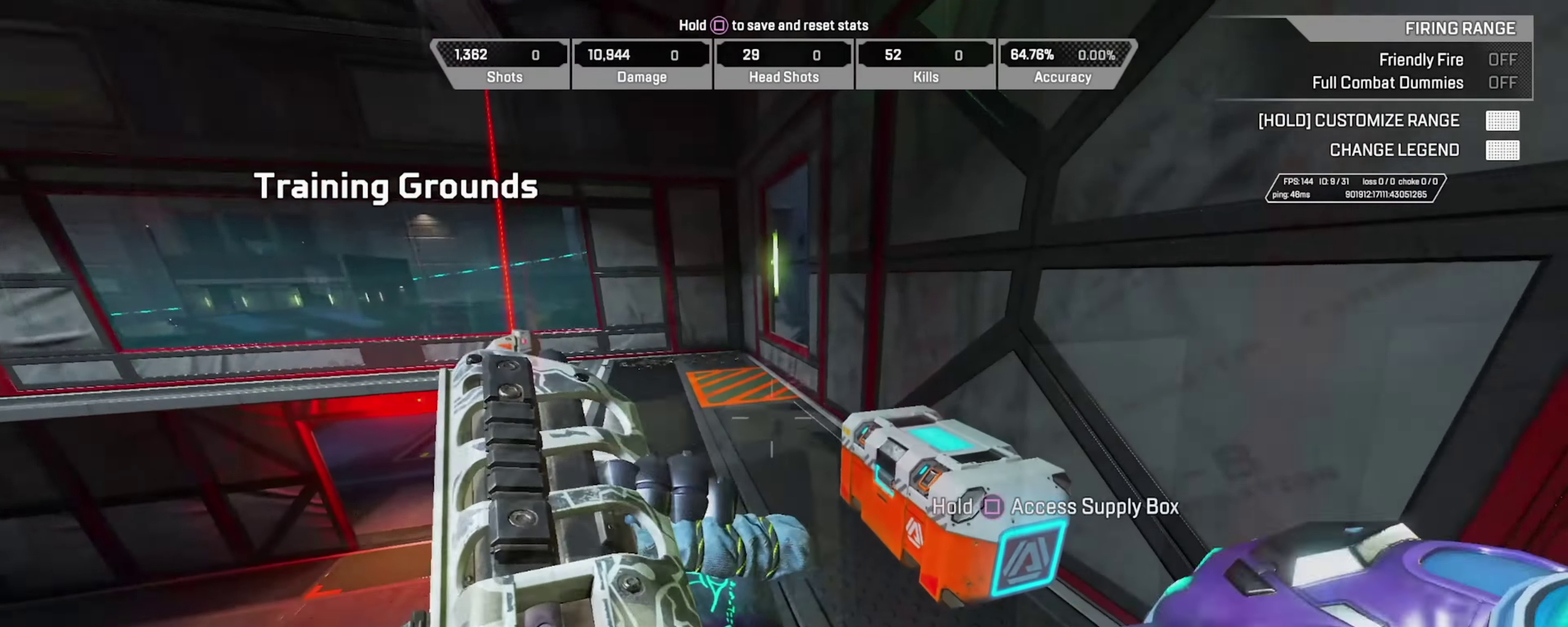
{"dt_ms": 517, "buttons": [], "left_stick": "up", "right_stick": "right", "events": [[100, "left_stick", "center"], [133, "right_stick", "right"], [283, "left_stick", "up"]]}
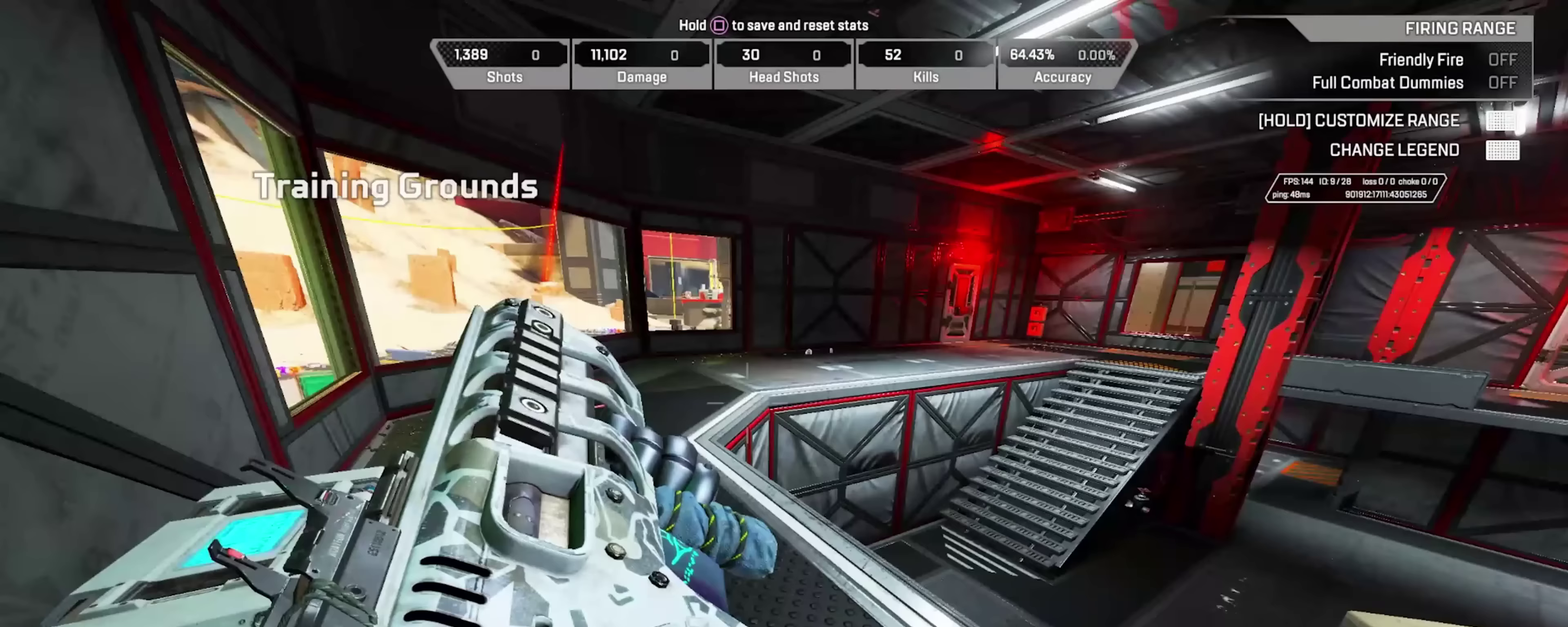
{"dt_ms": 284, "buttons": [], "left_stick": "up", "right_stick": "right", "events": [[17, "left_stick", "up-left"], [17, "right_stick", "center"], [133, "left_stick", "up"], [267, "right_stick", "right"]]}
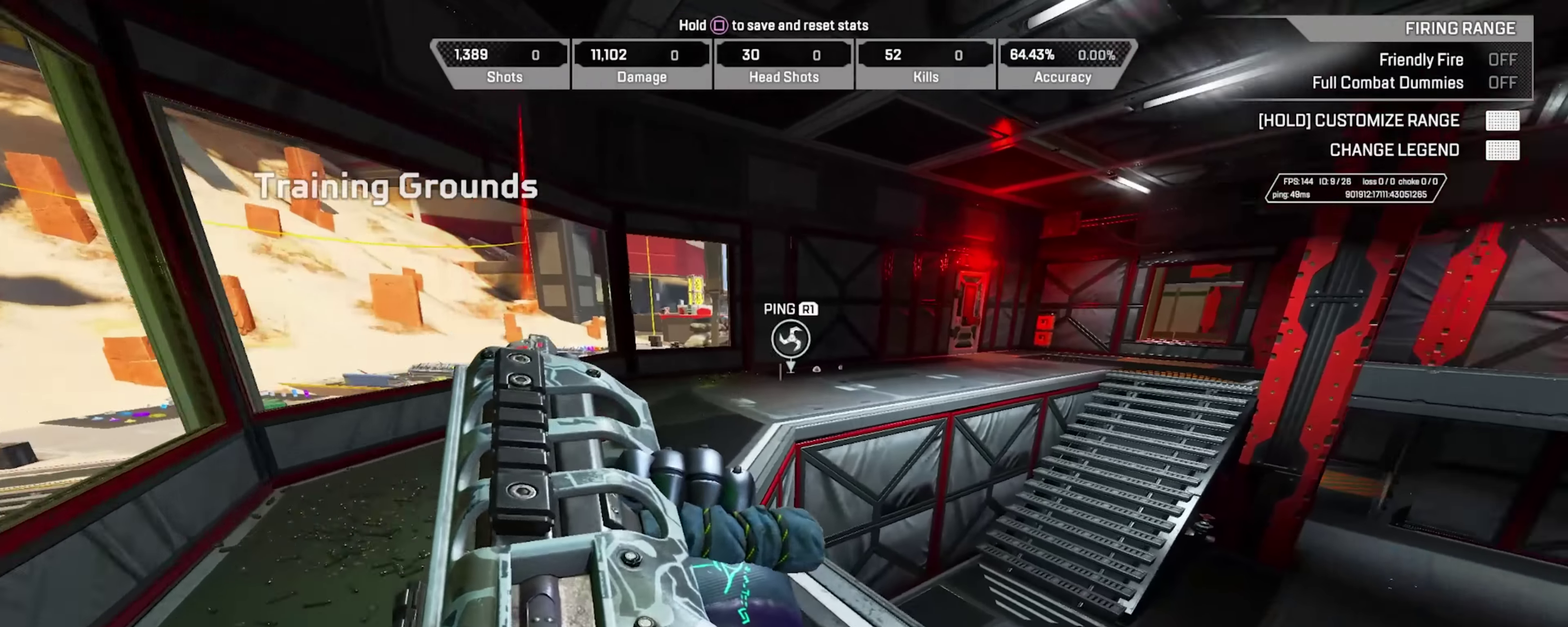
{"dt_ms": 800, "buttons": [], "left_stick": "up", "right_stick": "right", "events": [[16, "CIRCLE", "down"], [66, "left_stick", "up-left"], [217, "CIRCLE", "up"], [233, "right_stick", "center"], [250, "left_stick", "left"], [283, "right_stick", "right"], [333, "left_stick", "center"], [400, "left_stick", "right"], [483, "CIRCLE", "down"], [533, "left_stick", "up-right"], [650, "CIRCLE", "up"], [650, "left_stick", "up"]]}
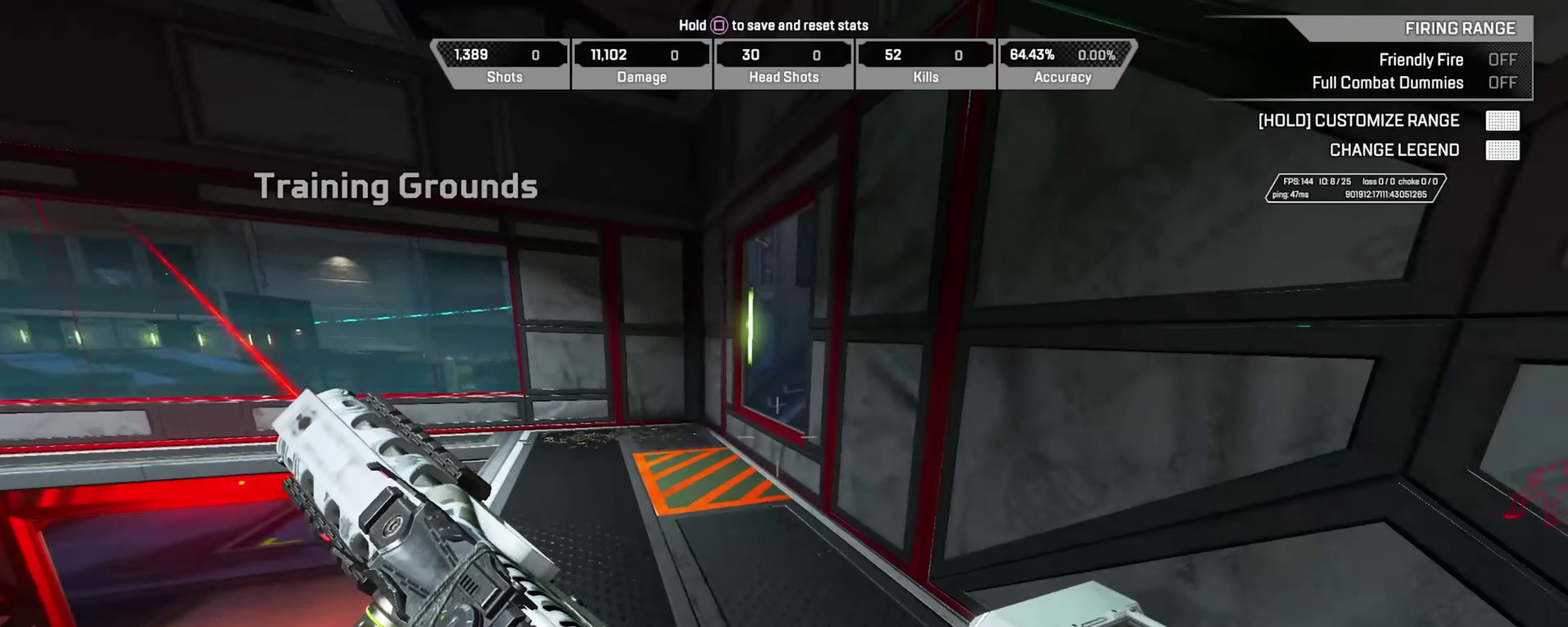
{"dt_ms": 418, "buttons": [], "left_stick": "up-left", "right_stick": "right", "events": [[17, "right_stick", "center"], [67, "left_stick", "up-left"], [101, "right_stick", "right"], [234, "right_stick", "center"], [418, "right_stick", "right"]]}
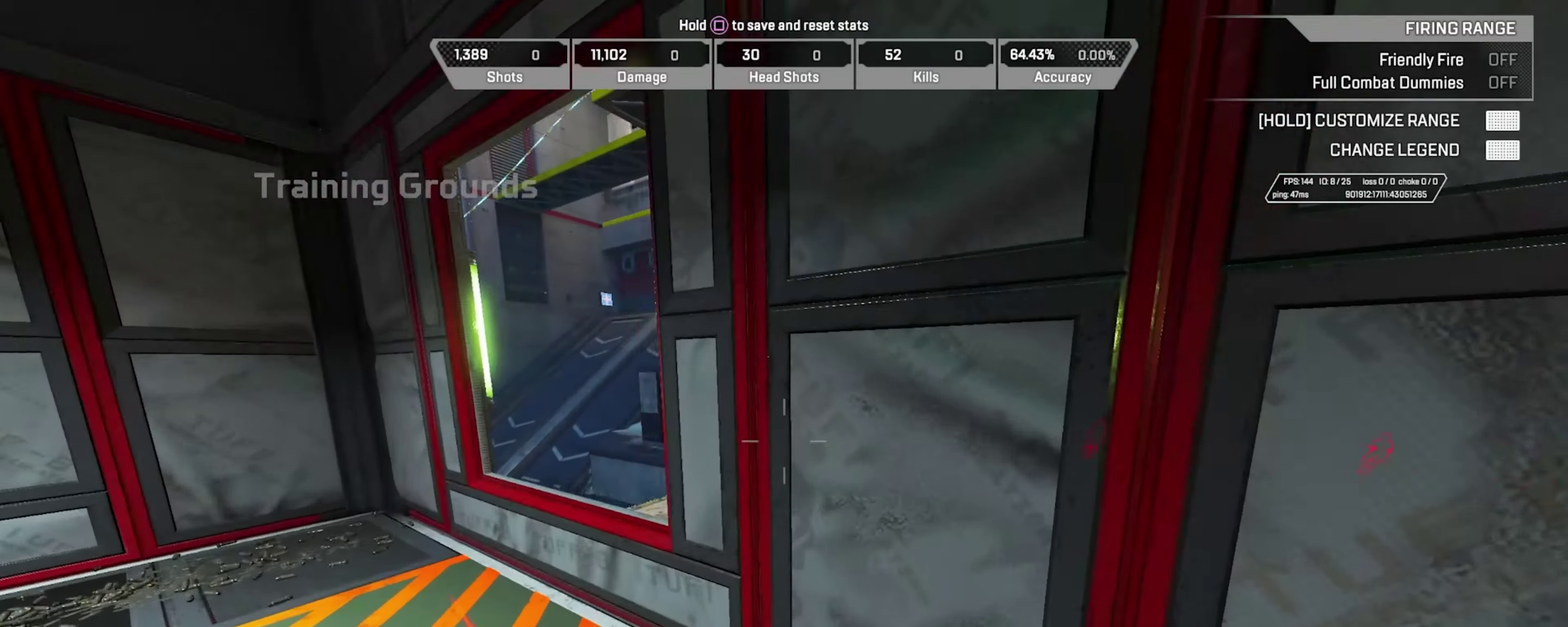
{"dt_ms": 383, "buttons": ["CIRCLE"], "left_stick": "left", "right_stick": "center", "events": [[150, "left_stick", "left"], [166, "right_stick", "center"], [183, "CIRCLE", "down"]]}
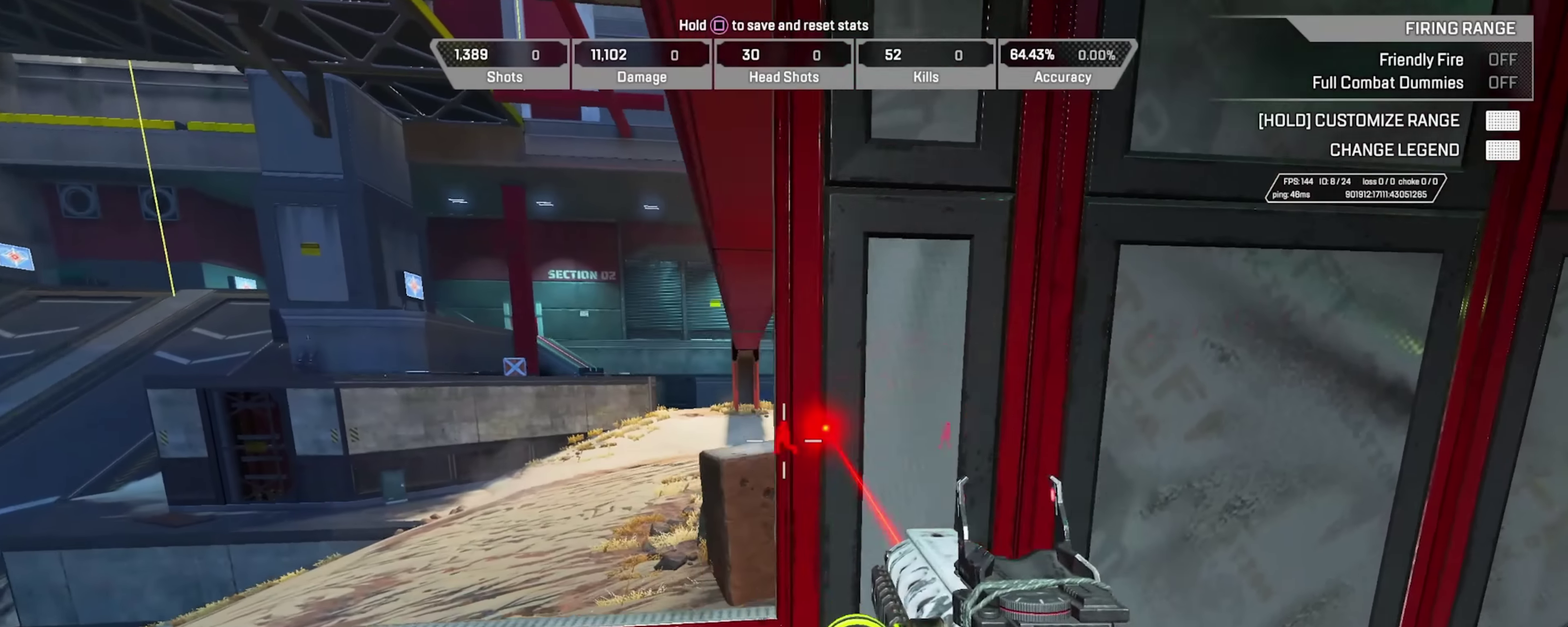
{"dt_ms": 801, "buttons": ["SQUARE"], "left_stick": "up", "right_stick": "center", "events": [[84, "CIRCLE", "up"], [117, "L2", "down"], [217, "left_stick", "center"], [267, "left_stick", "right"], [401, "R2", "down"], [417, "left_stick", "left"], [634, "left_stick", "center"], [751, "L2", "up"], [751, "SQUARE", "down"], [751, "left_stick", "up"], [801, "R2", "up"]]}
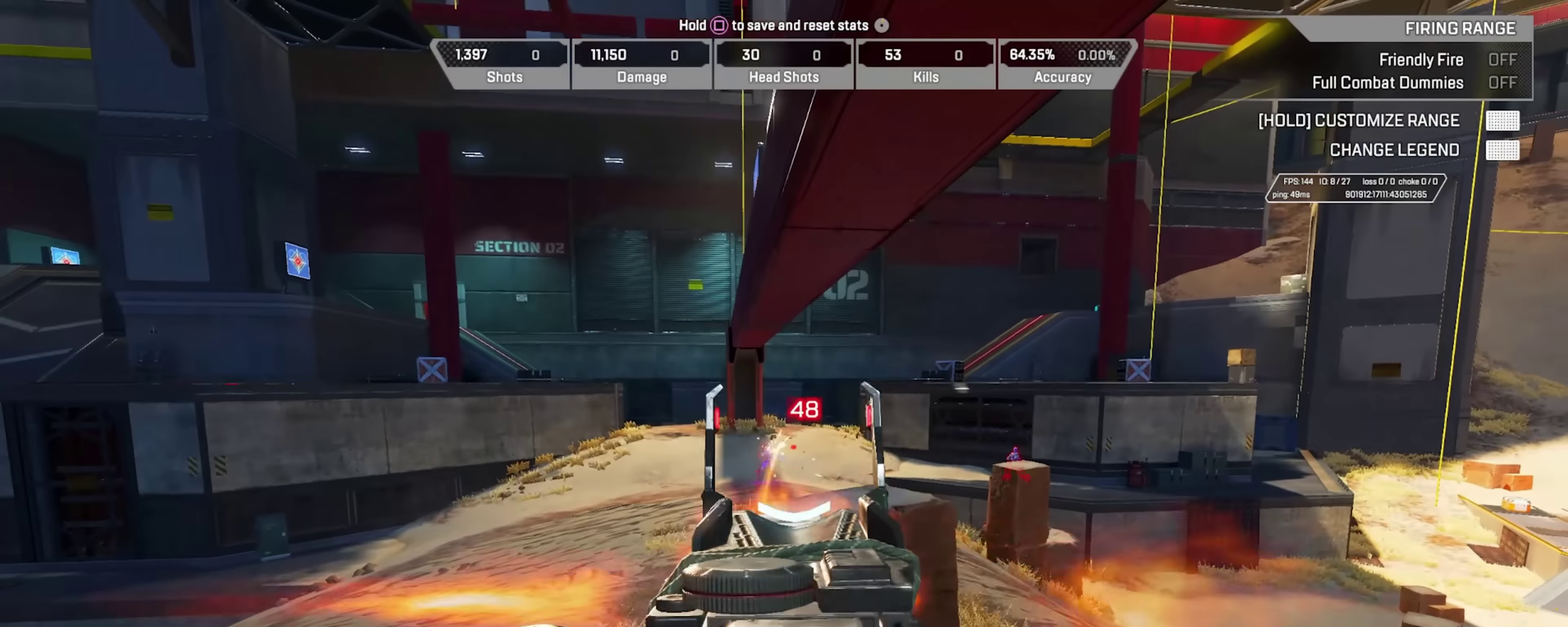
{"dt_ms": 317, "buttons": [], "left_stick": "up", "right_stick": "right", "events": [[17, "SQUARE", "up"], [217, "CROSS", "down"], [267, "CROSS", "up"], [317, "right_stick", "right"]]}
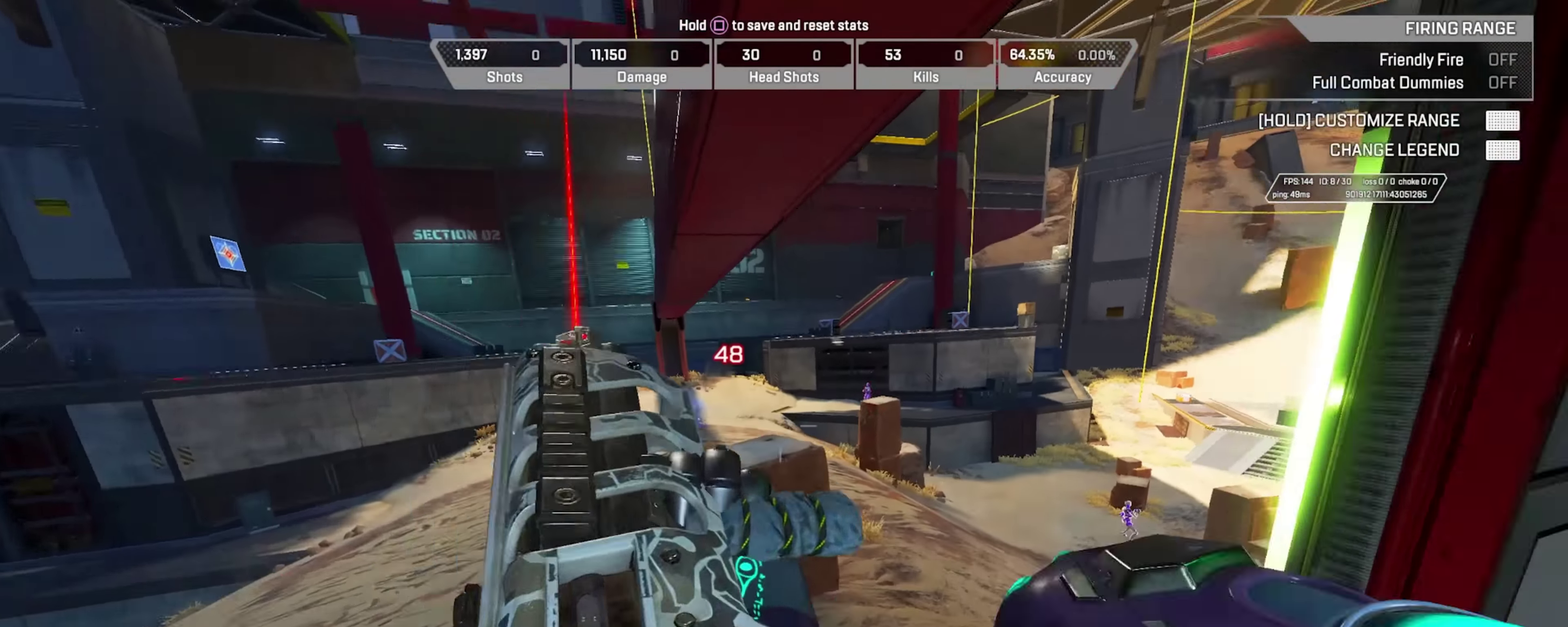
{"dt_ms": 484, "buttons": ["CIRCLE"], "left_stick": "up", "right_stick": "center", "events": [[117, "right_stick", "center"], [250, "right_stick", "right"], [317, "CIRCLE", "down"], [317, "right_stick", "center"]]}
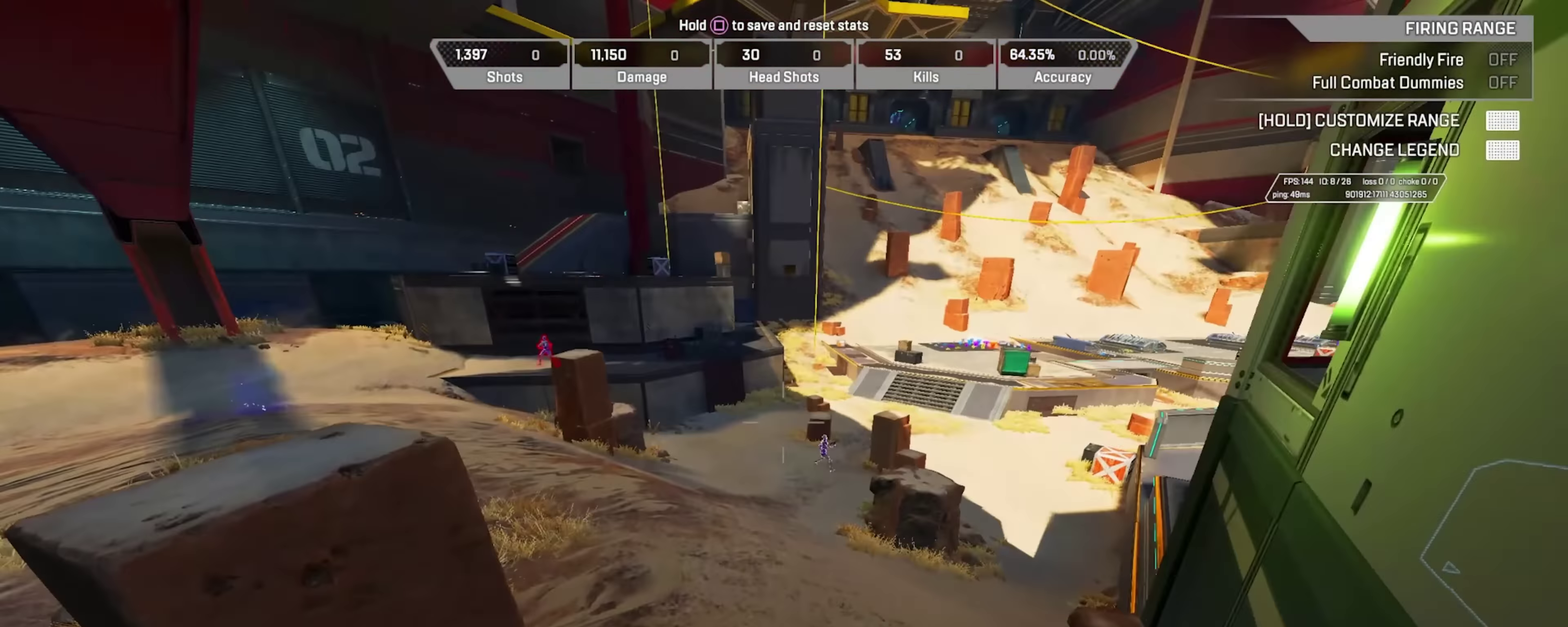
{"dt_ms": 701, "buttons": [], "left_stick": "left", "right_stick": "center", "events": [[167, "left_stick", "center"], [317, "left_stick", "left"], [501, "left_stick", "up-left"], [601, "CIRCLE", "up"], [684, "left_stick", "left"]]}
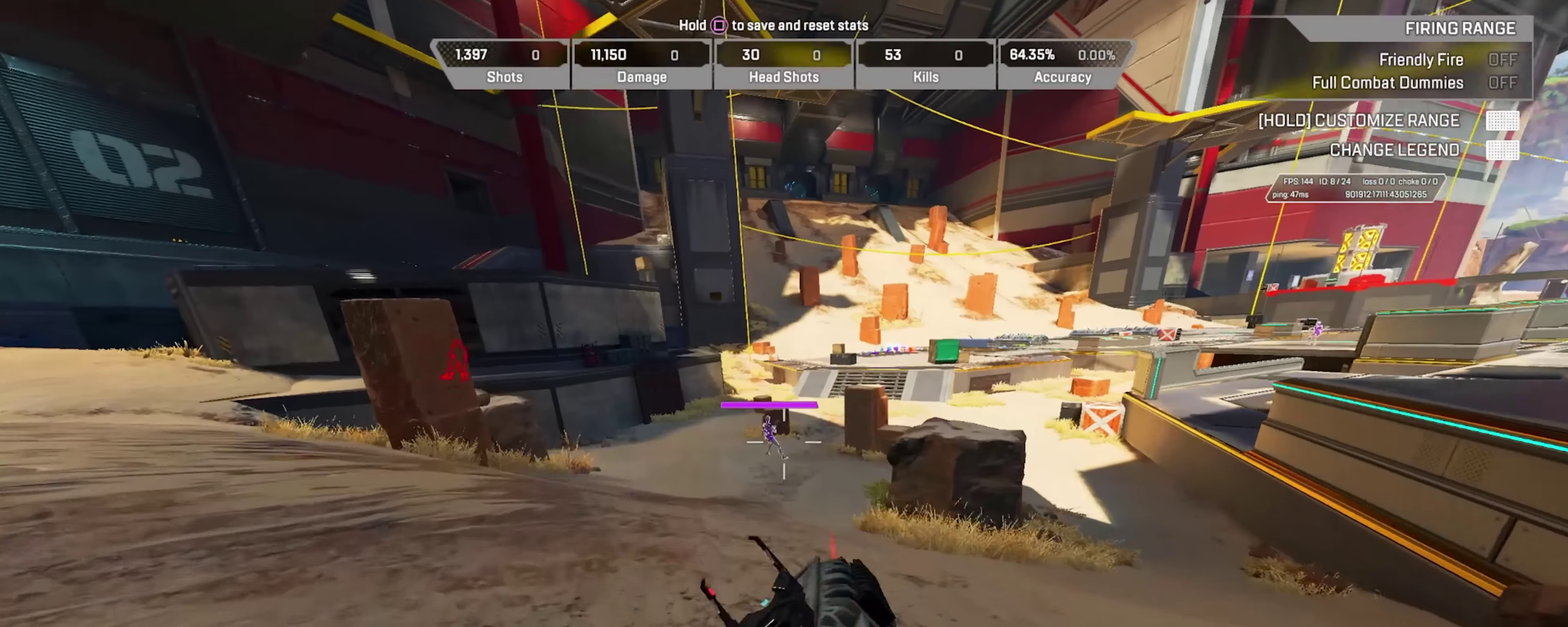
{"dt_ms": 300, "buttons": ["L2"], "left_stick": "right", "right_stick": "center", "events": [[17, "L2", "down"], [167, "left_stick", "center"], [217, "left_stick", "right"]]}
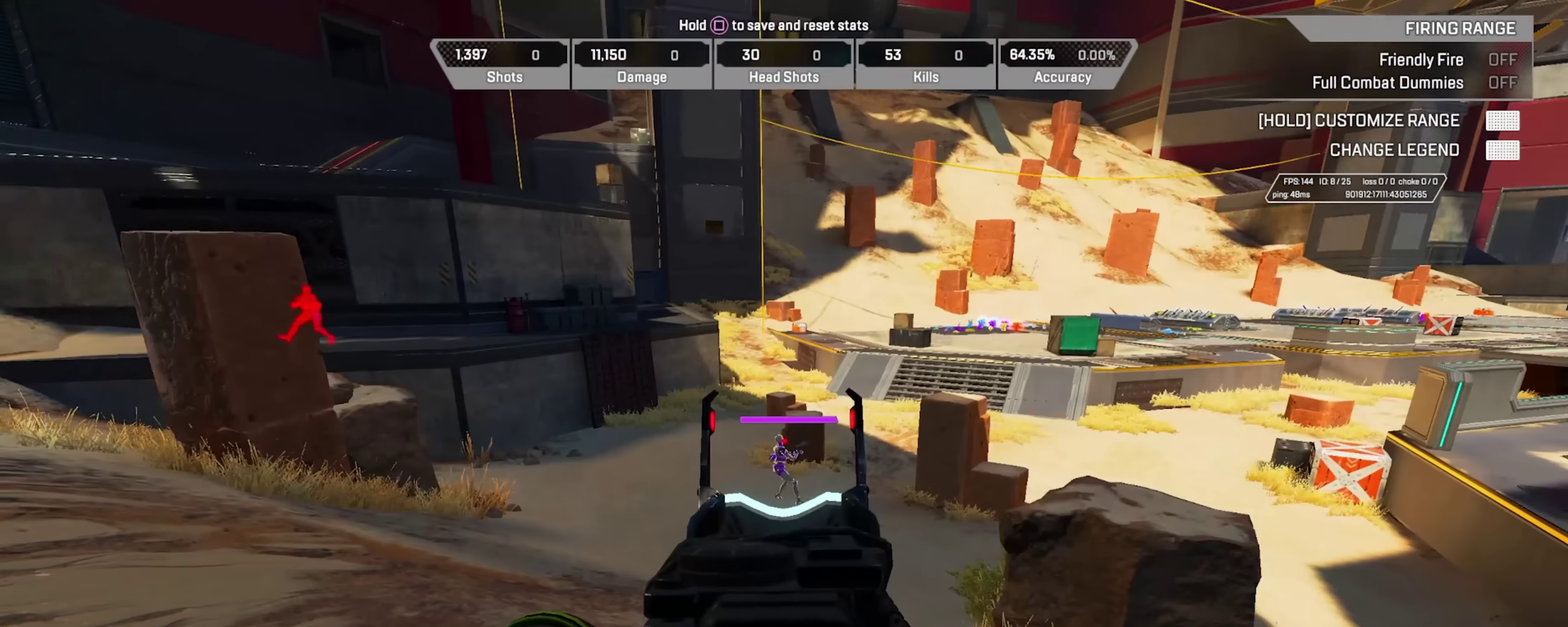
{"dt_ms": 501, "buttons": ["L2", "R2"], "left_stick": "left", "right_stick": "down-right", "events": [[267, "R2", "down"], [284, "left_stick", "left"], [451, "right_stick", "down-right"]]}
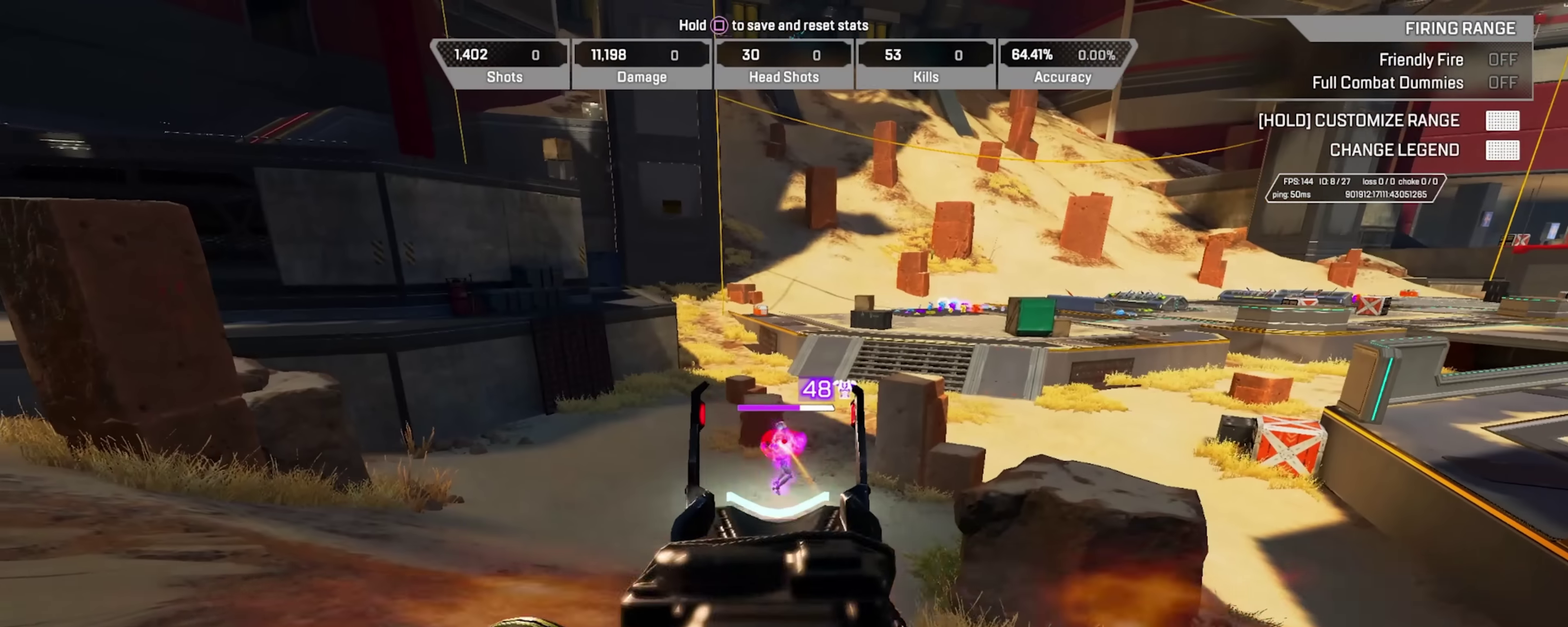
{"dt_ms": 500, "buttons": ["L2", "R2"], "left_stick": "left", "right_stick": "center", "events": [[33, "right_stick", "center"]]}
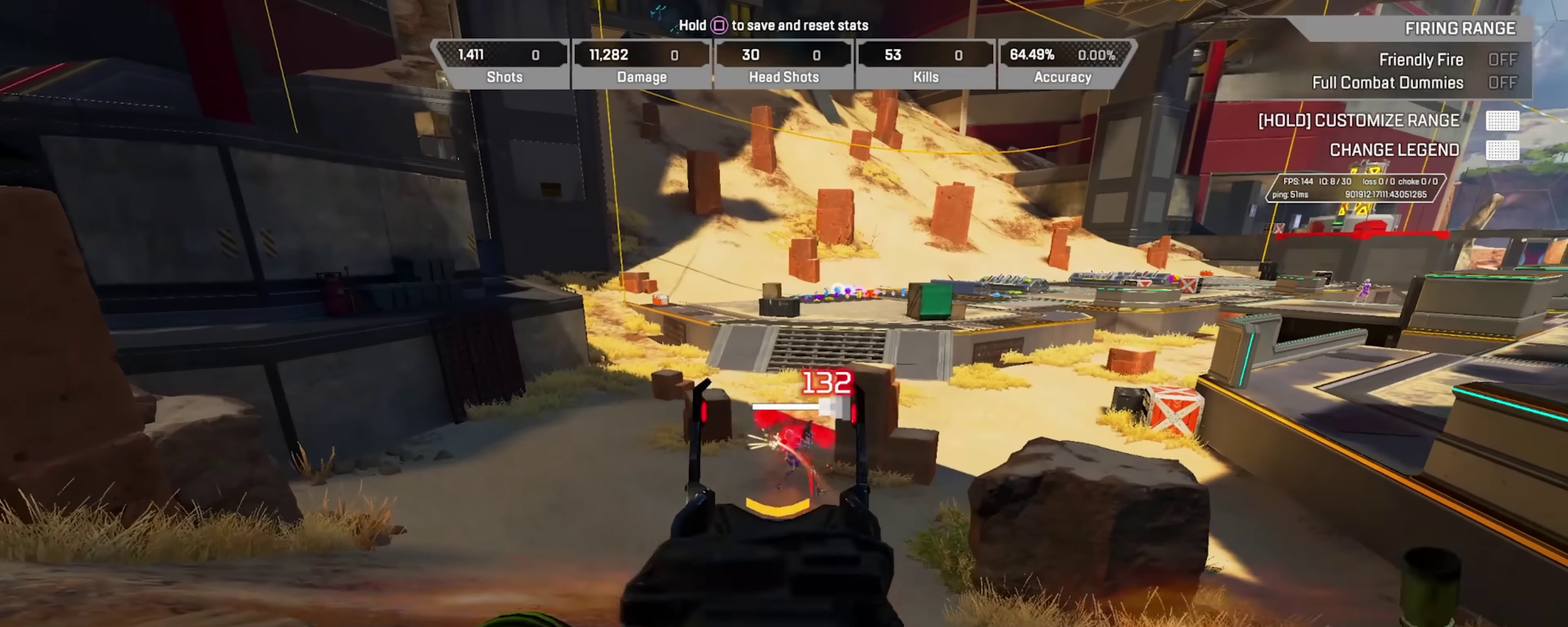
{"dt_ms": 301, "buttons": ["L2", "R2"], "left_stick": "center", "right_stick": "center", "events": [[267, "left_stick", "center"]]}